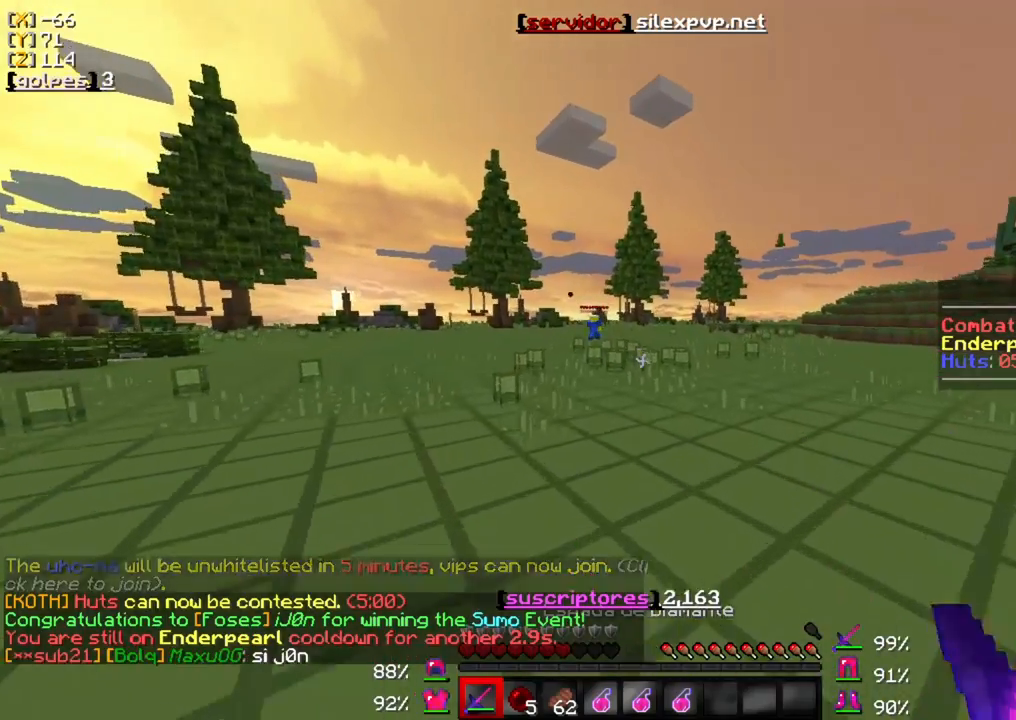
Gameplay with keyboard and mouse; each line is a JSON object with the keys and mouse buttons held at the frame after it. "events" lists presses ("down") and releases ("up") of "a", "d", "s", "w", "mouse_left" and "mouse_right" between this image and that frame as [ms after this image, input, new state], when the widget could be followed in between. "mouse_left", "mouse_right" = the "left", "right" buttons of the "mouse" list. No other keys are recorded. Fast repeated clicks can show as one long hold. Mouse movement is not recorded.
{"keys": ["w"], "mouse": ["left"], "events": [[83, "mouse_left", "up"], [183, "mouse_left", "down"], [317, "mouse_left", "up"], [383, "mouse_left", "down"]]}
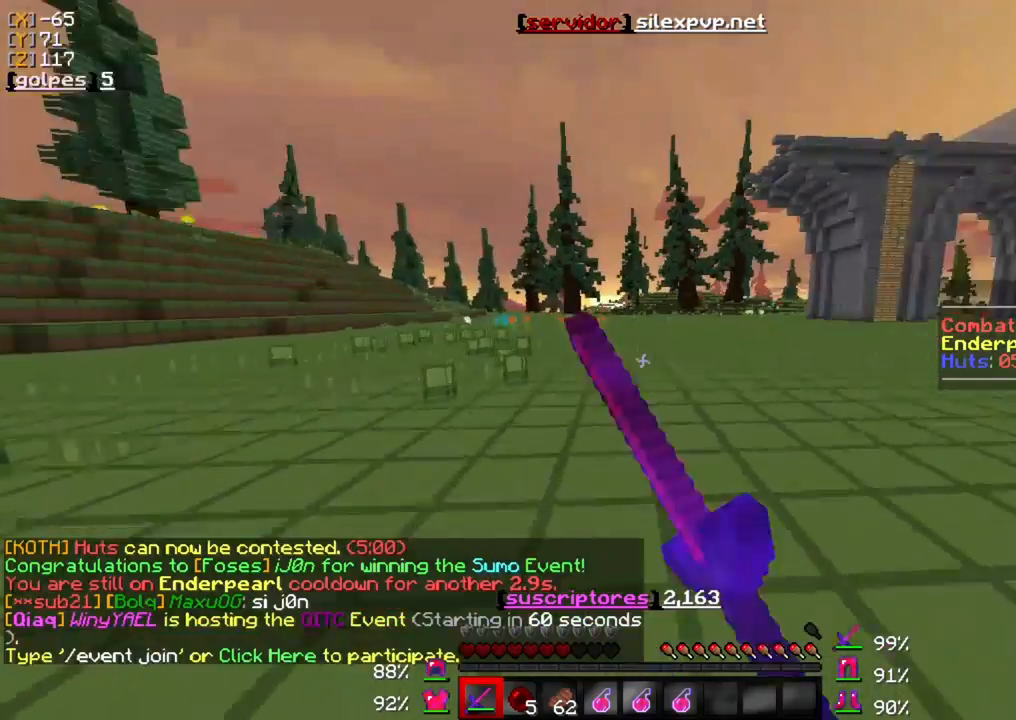
{"keys": ["w"], "mouse": ["left"], "events": [[17, "mouse_left", "up"], [83, "mouse_left", "down"], [183, "mouse_left", "up"], [250, "mouse_left", "down"], [317, "mouse_left", "up"], [450, "mouse_left", "down"]]}
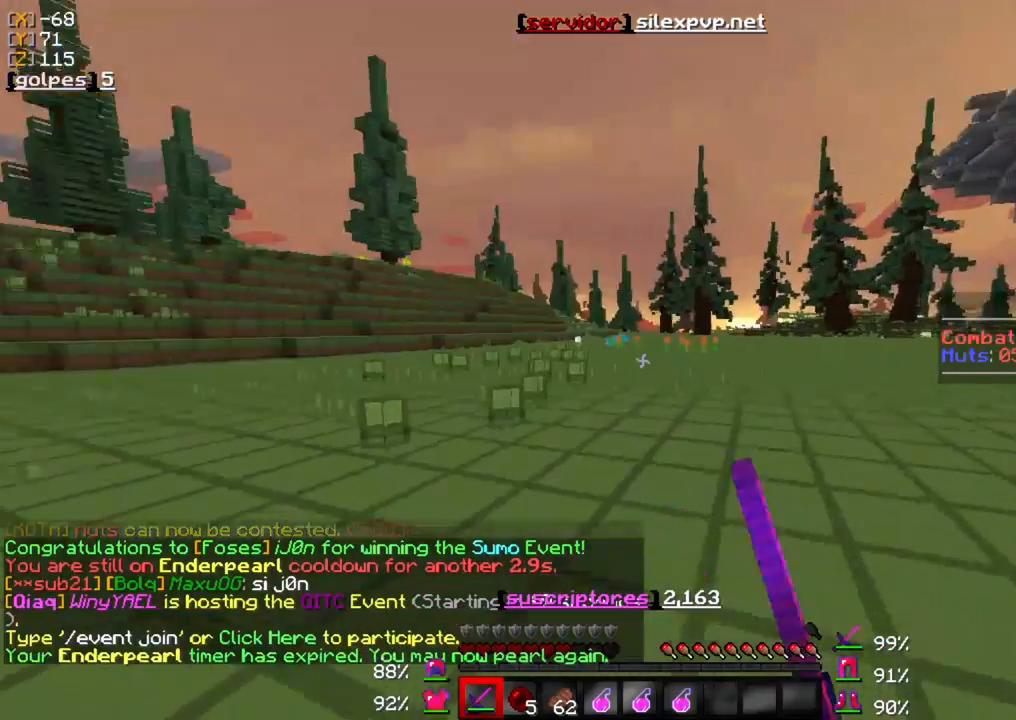
{"keys": ["w"], "mouse": [], "events": [[50, "mouse_left", "up"], [150, "mouse_left", "down"], [250, "mouse_left", "up"]]}
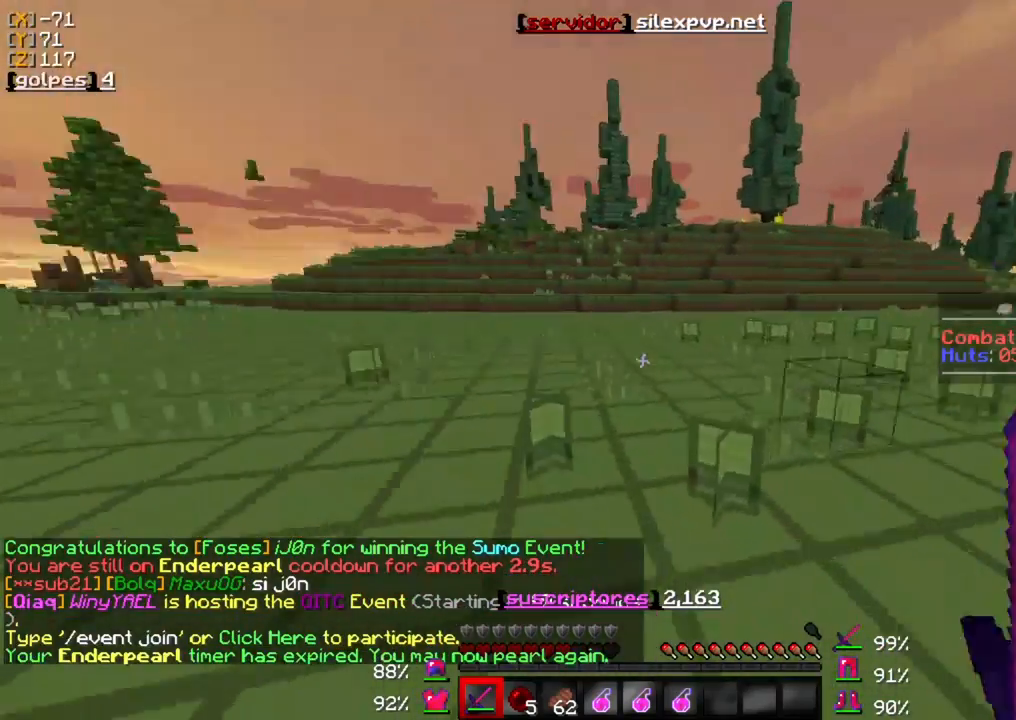
{"keys": ["w"], "mouse": [], "events": [[117, "mouse_left", "down"], [250, "mouse_left", "up"]]}
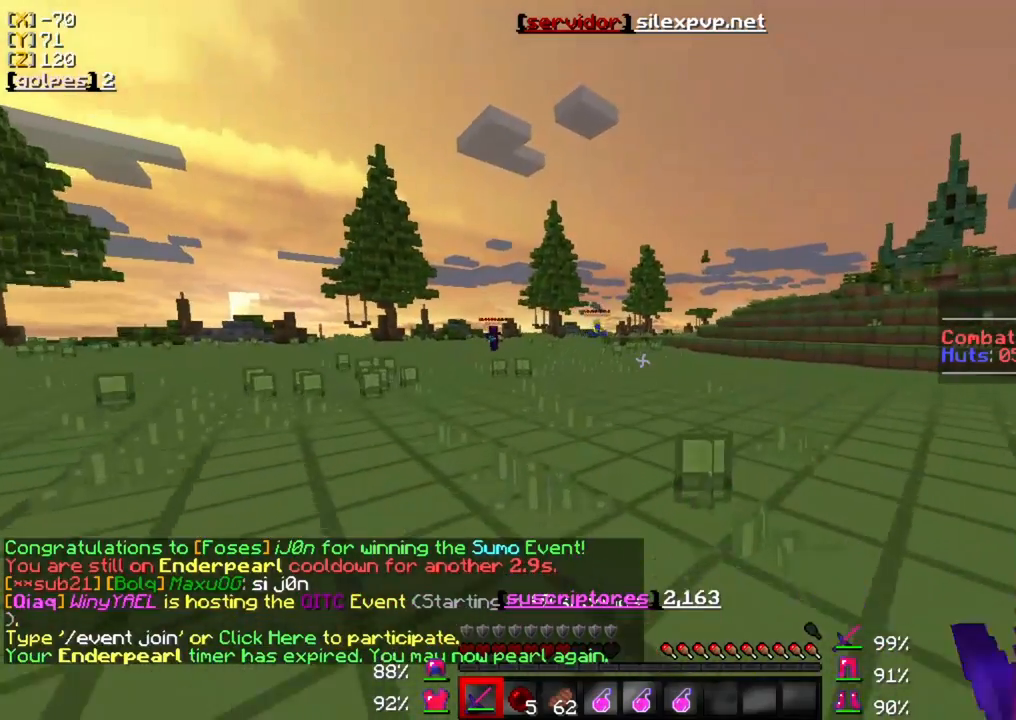
{"keys": ["w"], "mouse": [], "events": []}
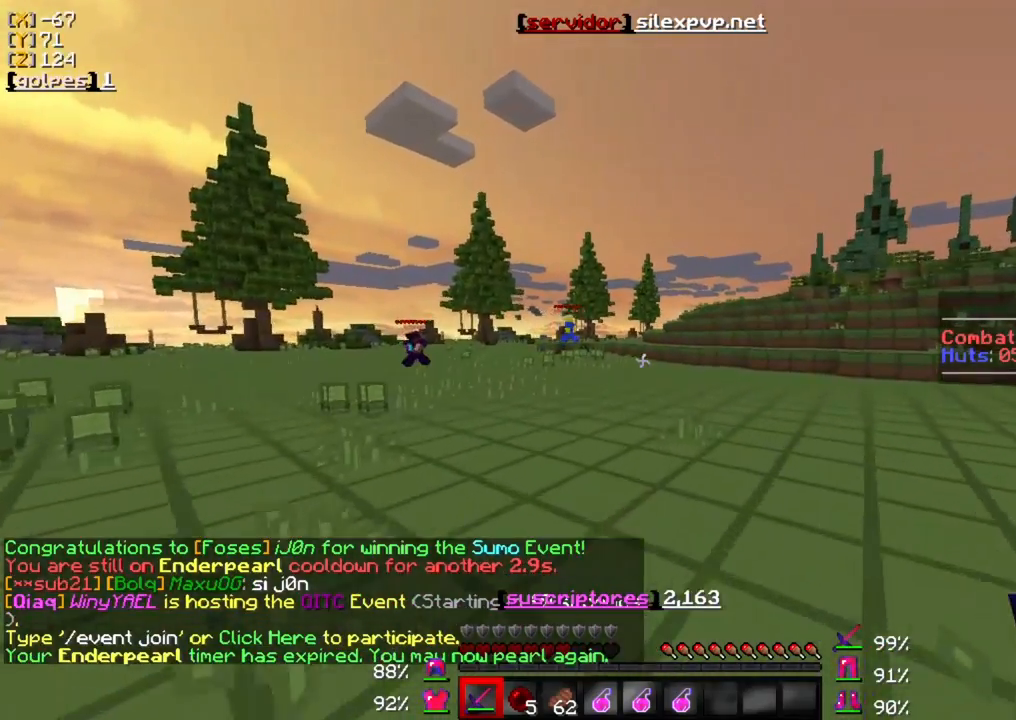
{"keys": ["w"], "mouse": [], "events": []}
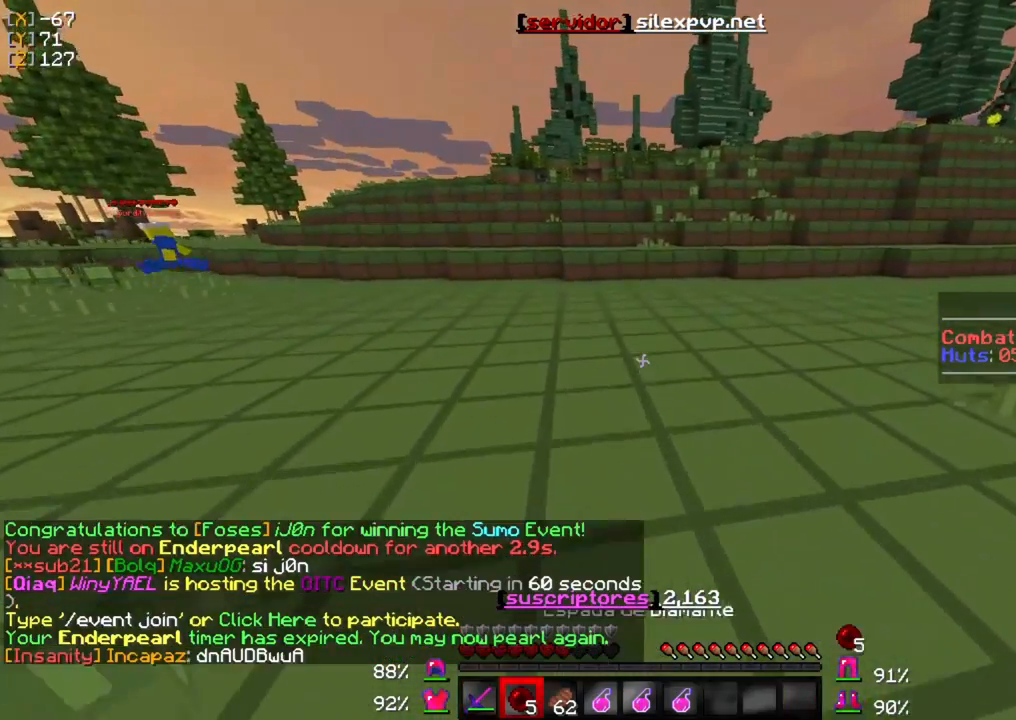
{"keys": ["w"], "mouse": ["right"], "events": [[483, "mouse_right", "down"]]}
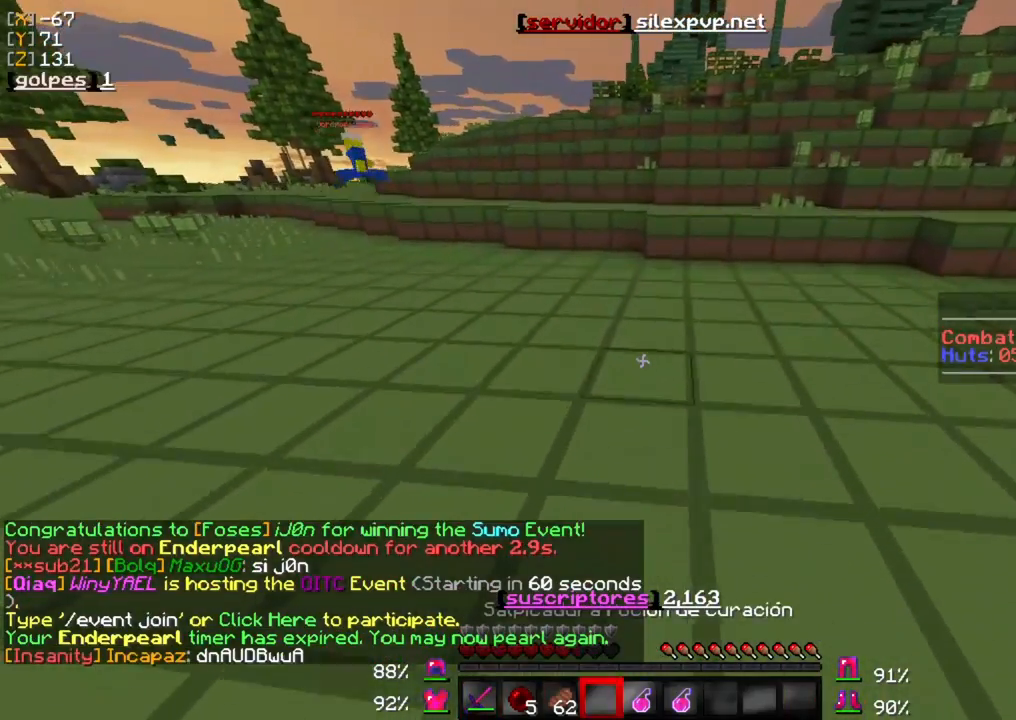
{"keys": ["w"], "mouse": [], "events": [[83, "mouse_right", "up"]]}
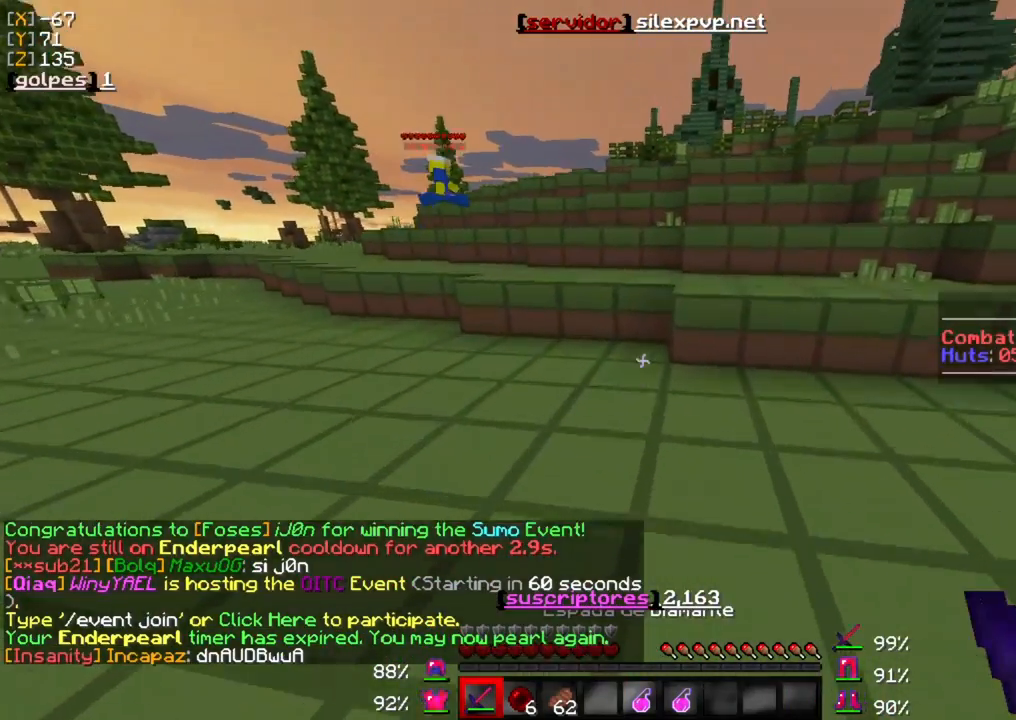
{"keys": ["w"], "mouse": [], "events": []}
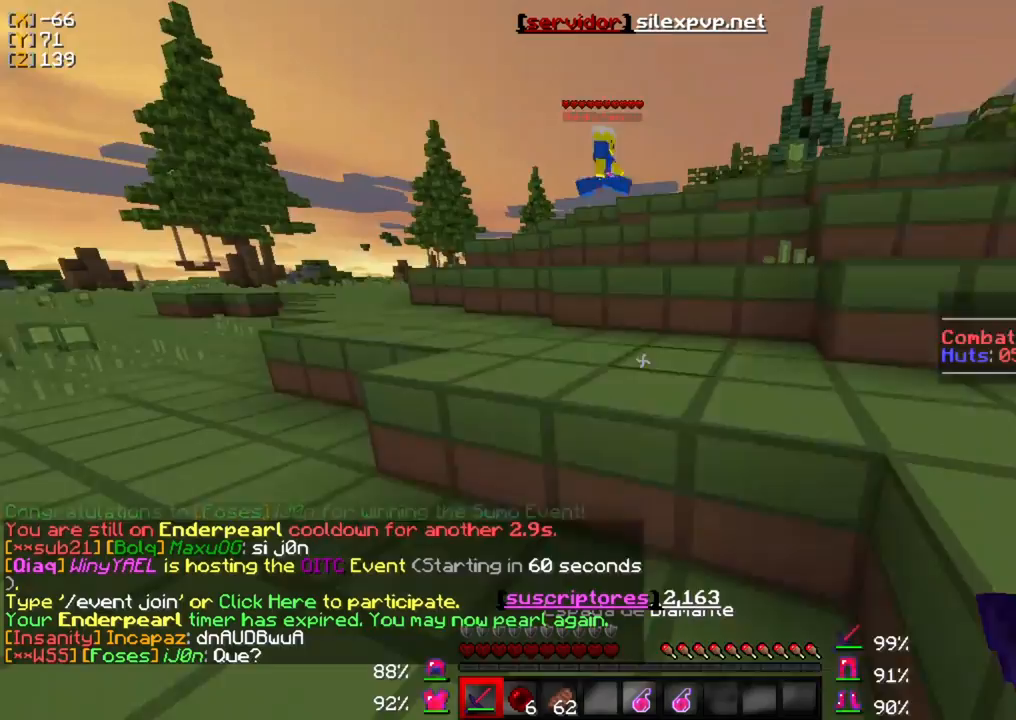
{"keys": ["w"], "mouse": [], "events": []}
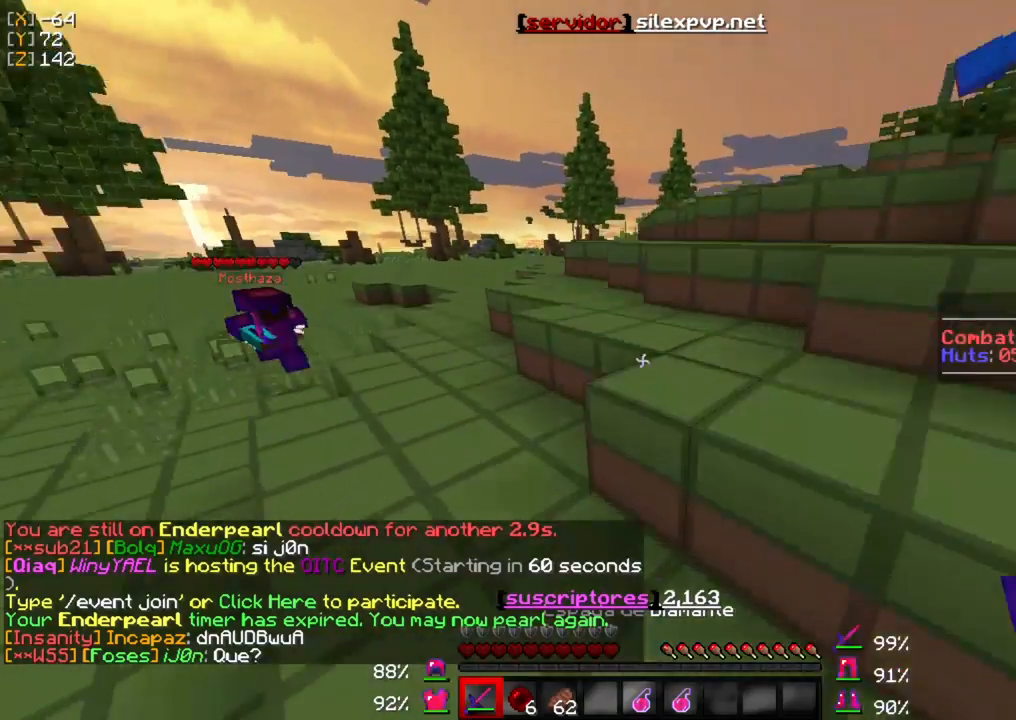
{"keys": ["w"], "mouse": [], "events": []}
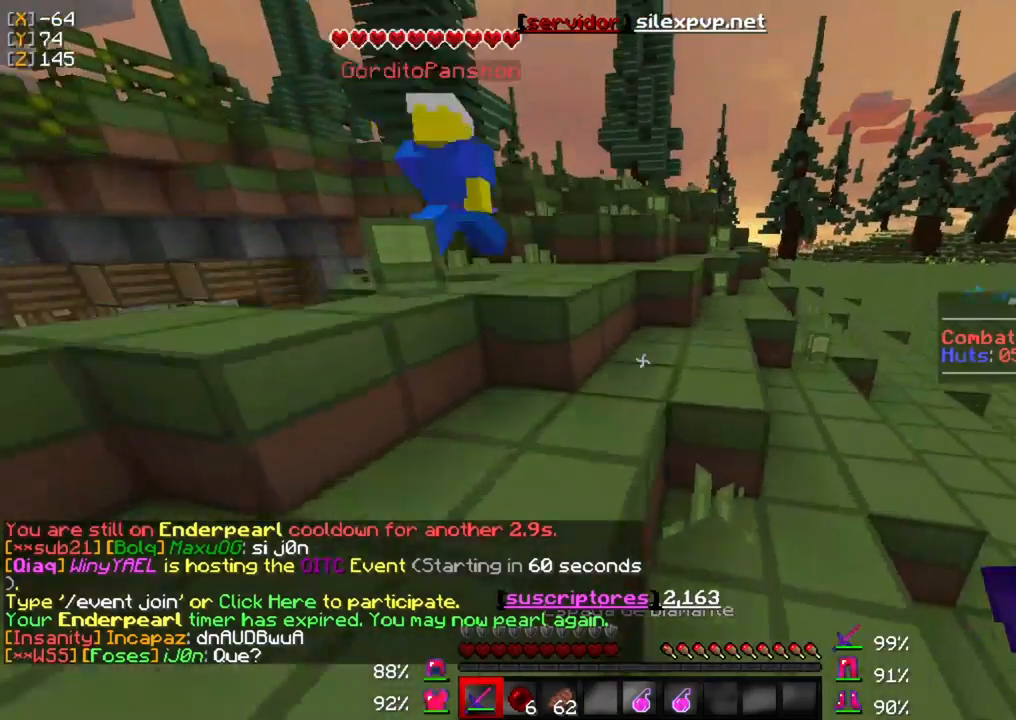
{"keys": ["w"], "mouse": [], "events": []}
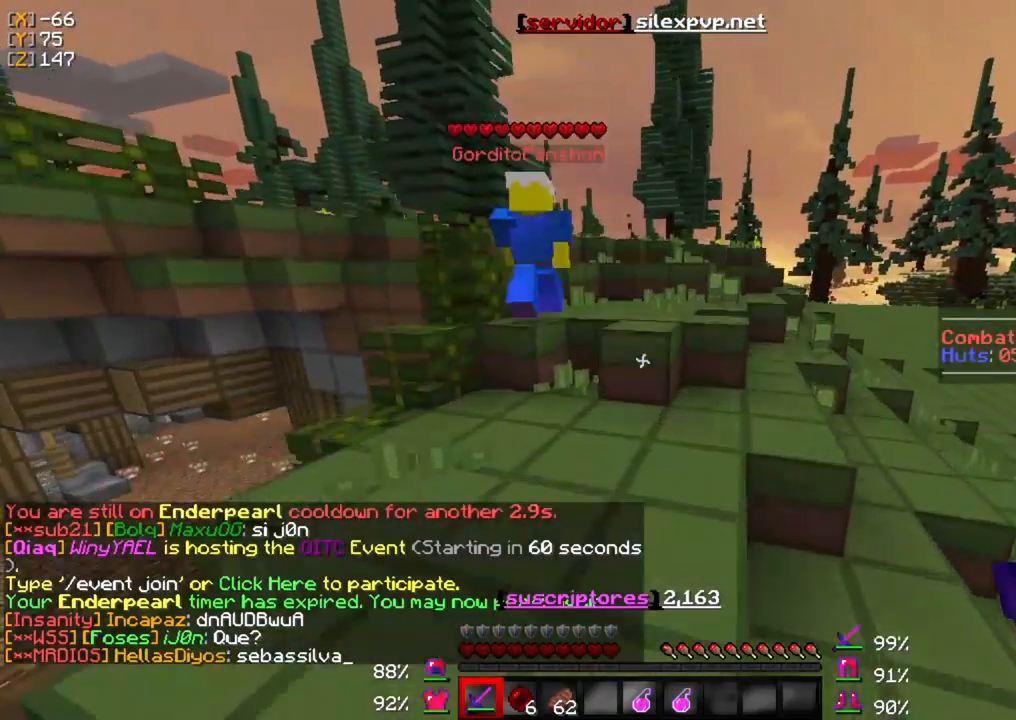
{"keys": ["w"], "mouse": [], "events": []}
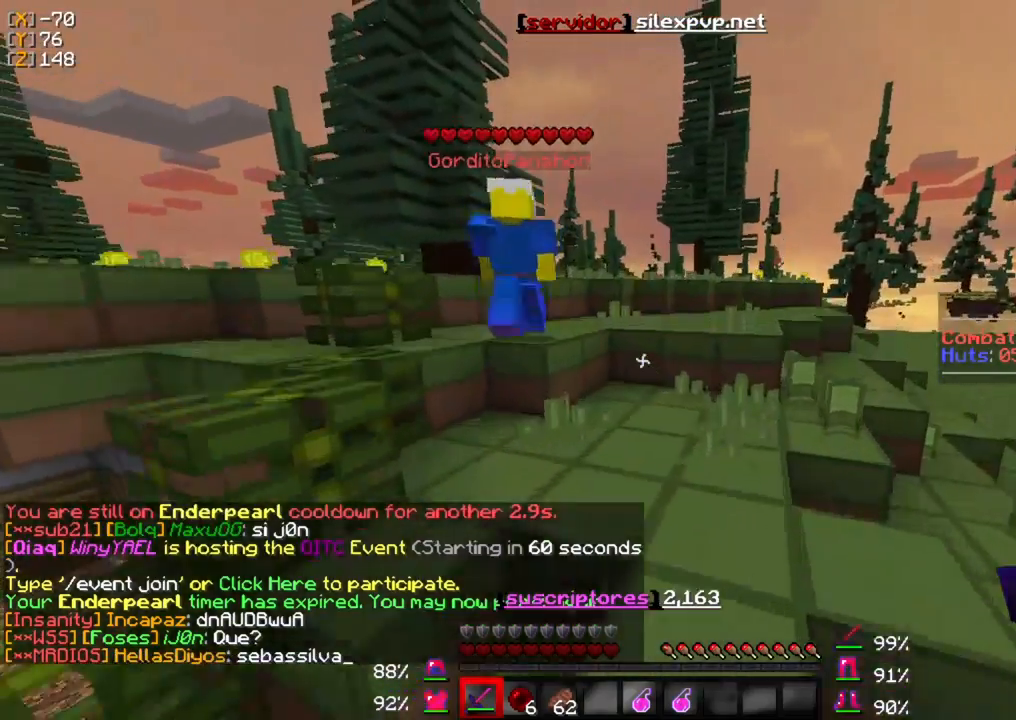
{"keys": ["w"], "mouse": [], "events": []}
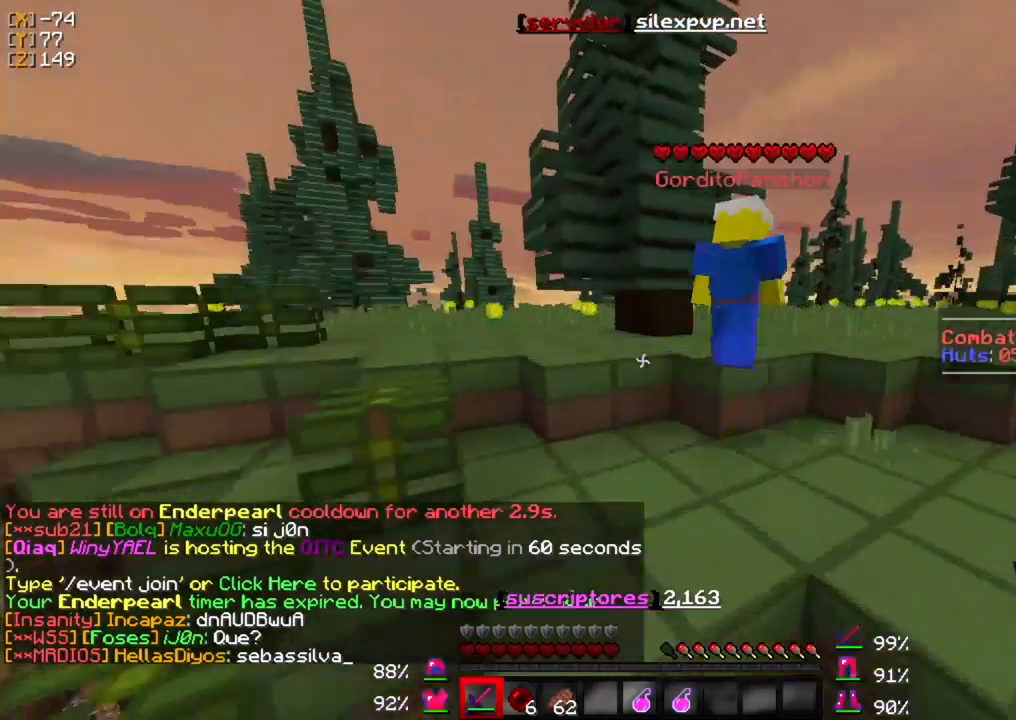
{"keys": ["w"], "mouse": [], "events": []}
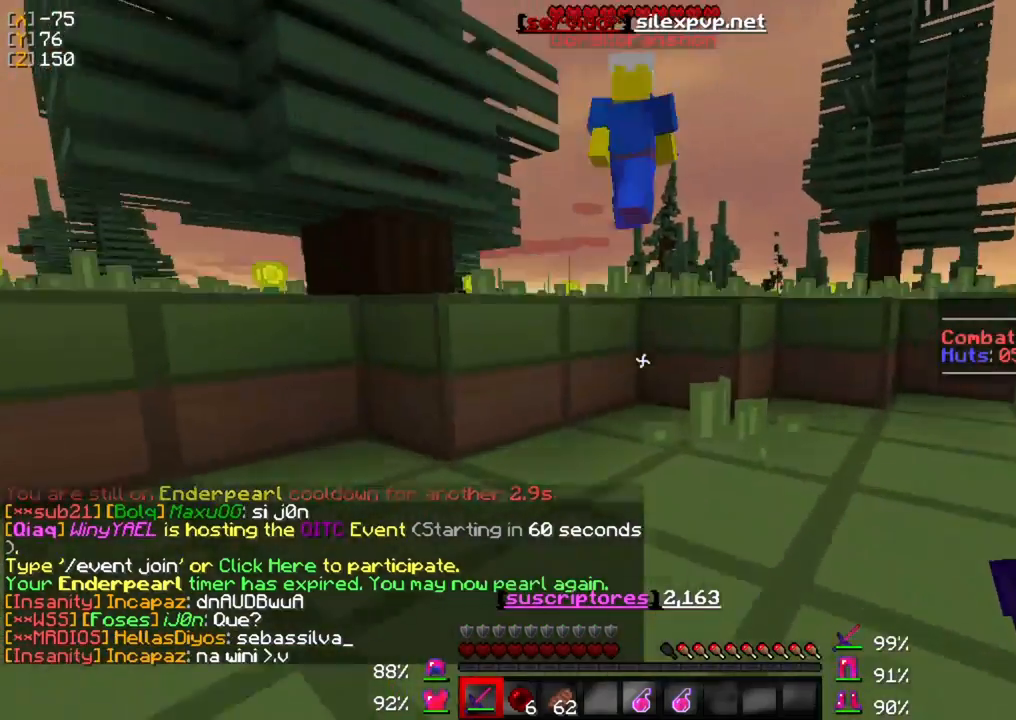
{"keys": ["w"], "mouse": [], "events": []}
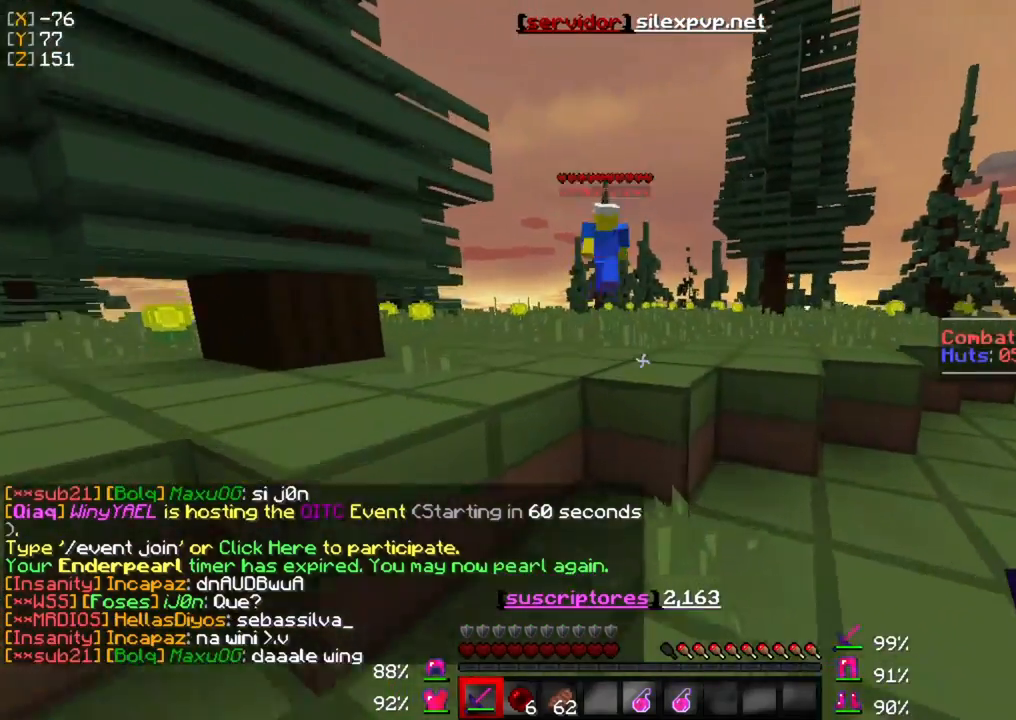
{"keys": ["w"], "mouse": [], "events": []}
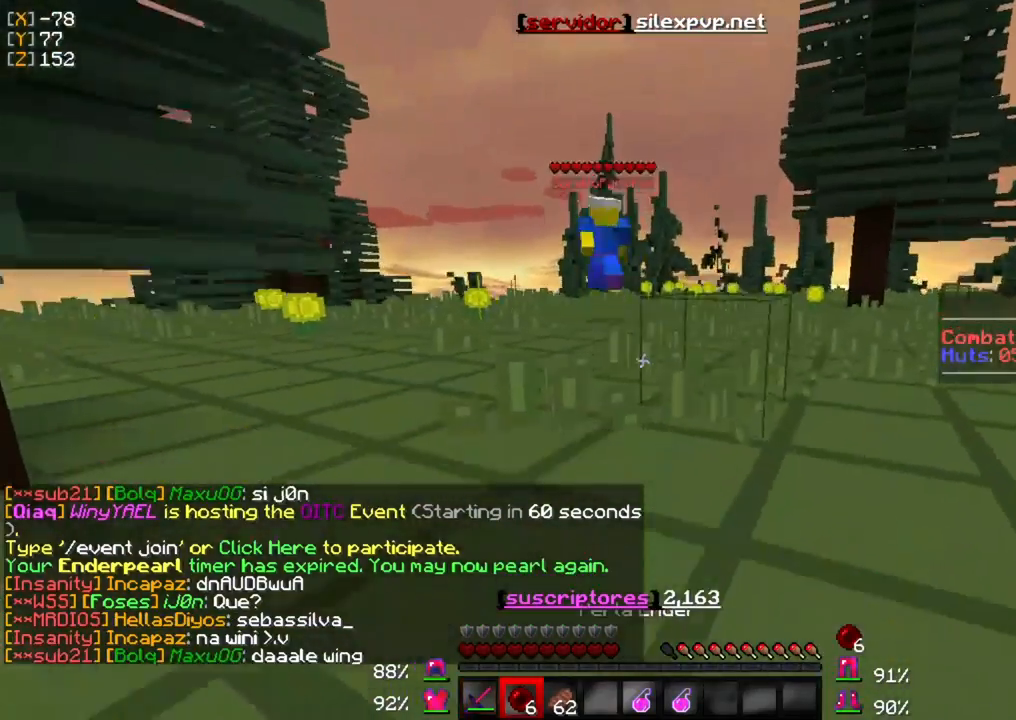
{"keys": ["w"], "mouse": [], "events": []}
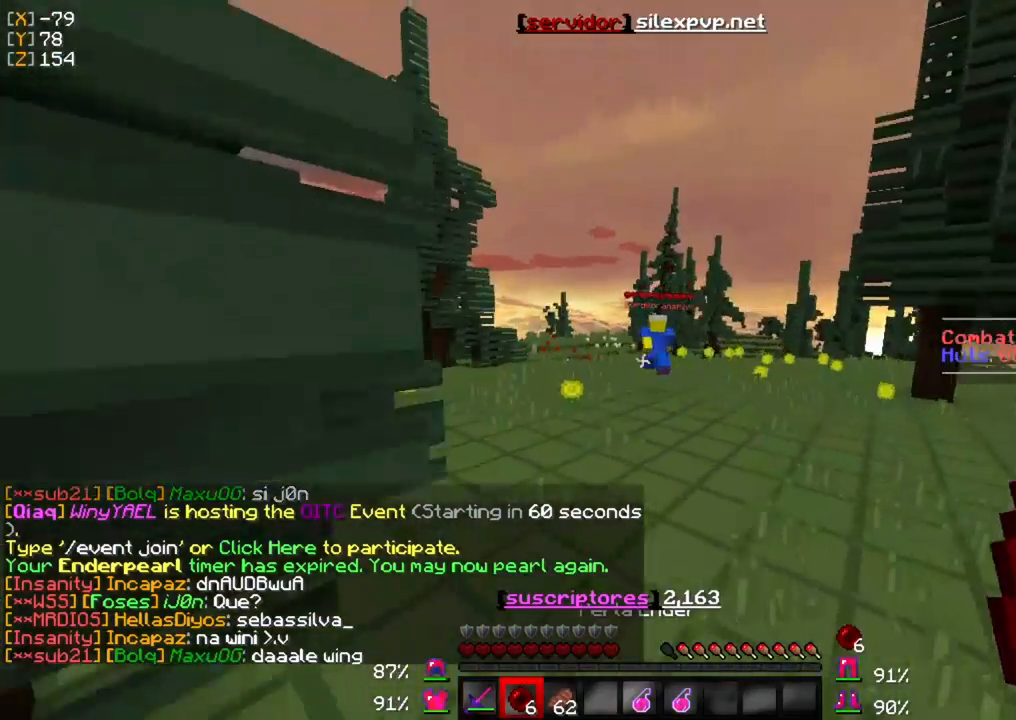
{"keys": ["w"], "mouse": [], "events": []}
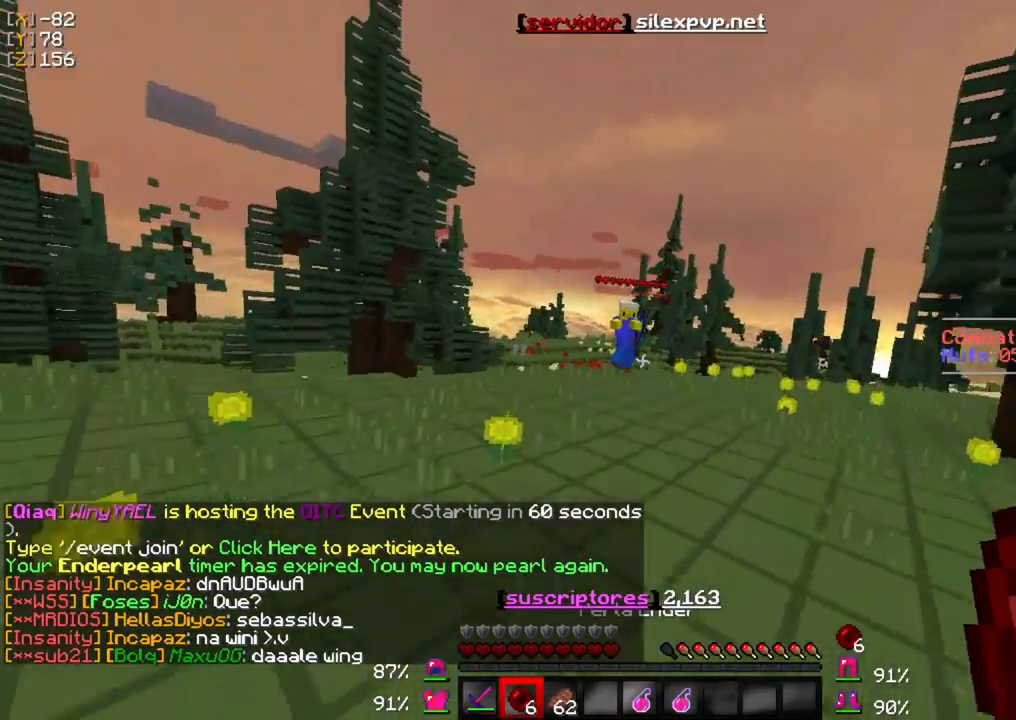
{"keys": ["w"], "mouse": [], "events": []}
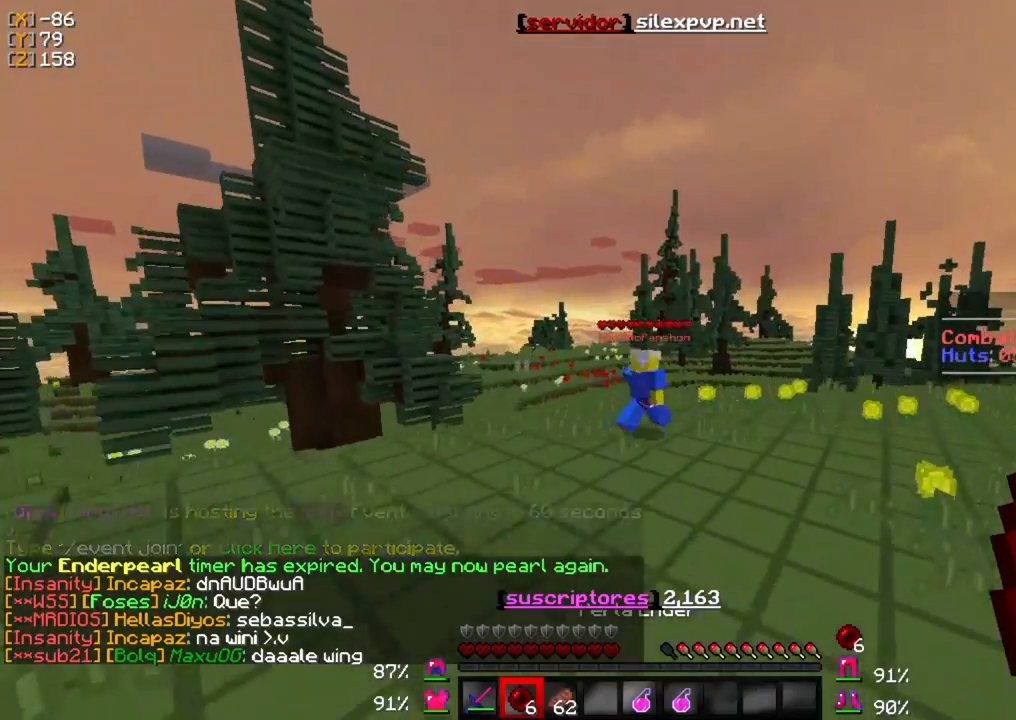
{"keys": ["w"], "mouse": [], "events": []}
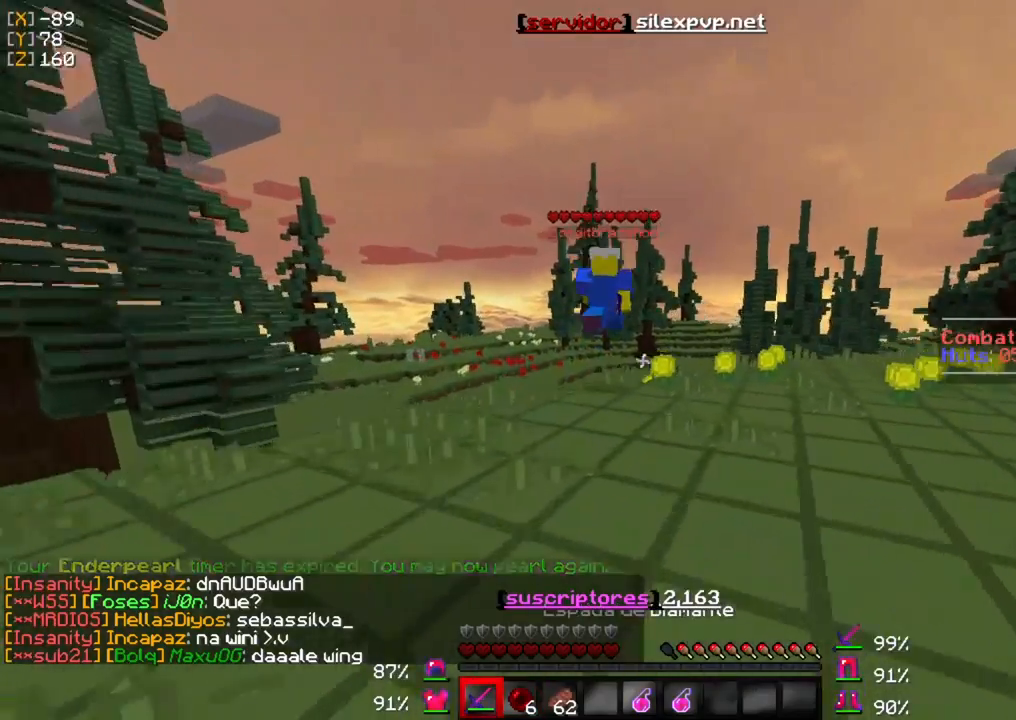
{"keys": ["w"], "mouse": [], "events": []}
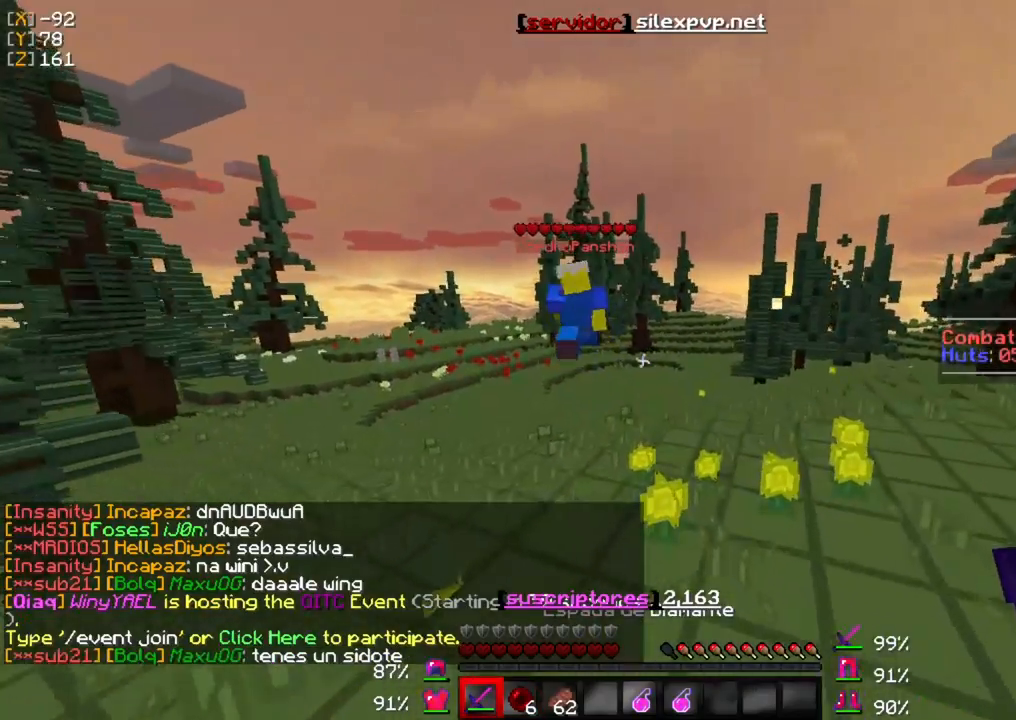
{"keys": ["w"], "mouse": [], "events": []}
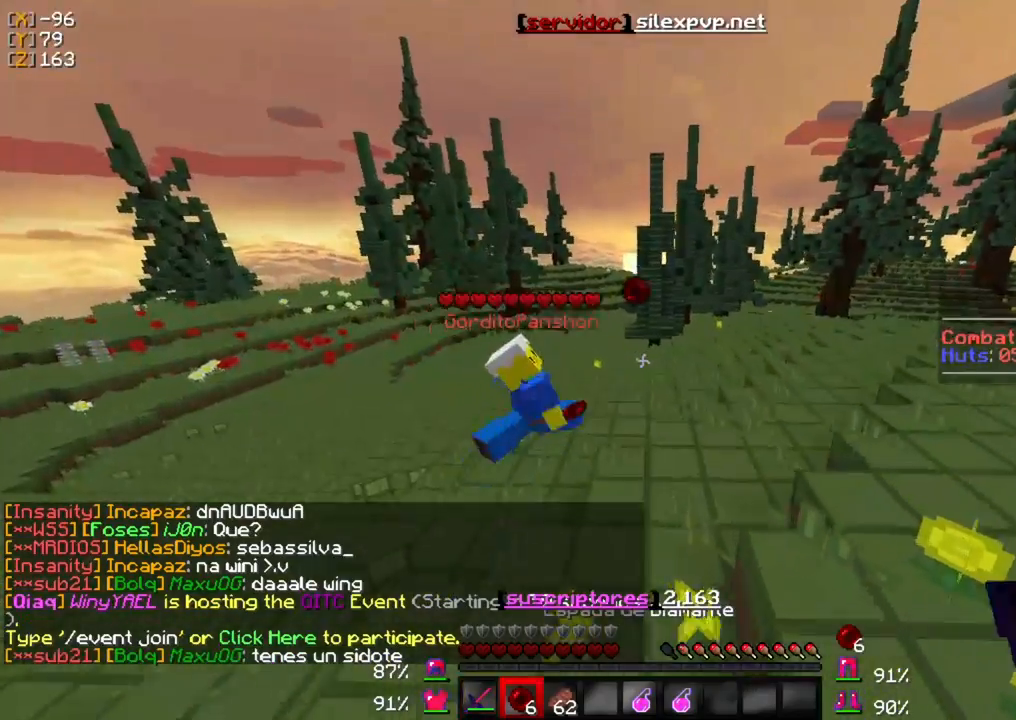
{"keys": ["w"], "mouse": [], "events": []}
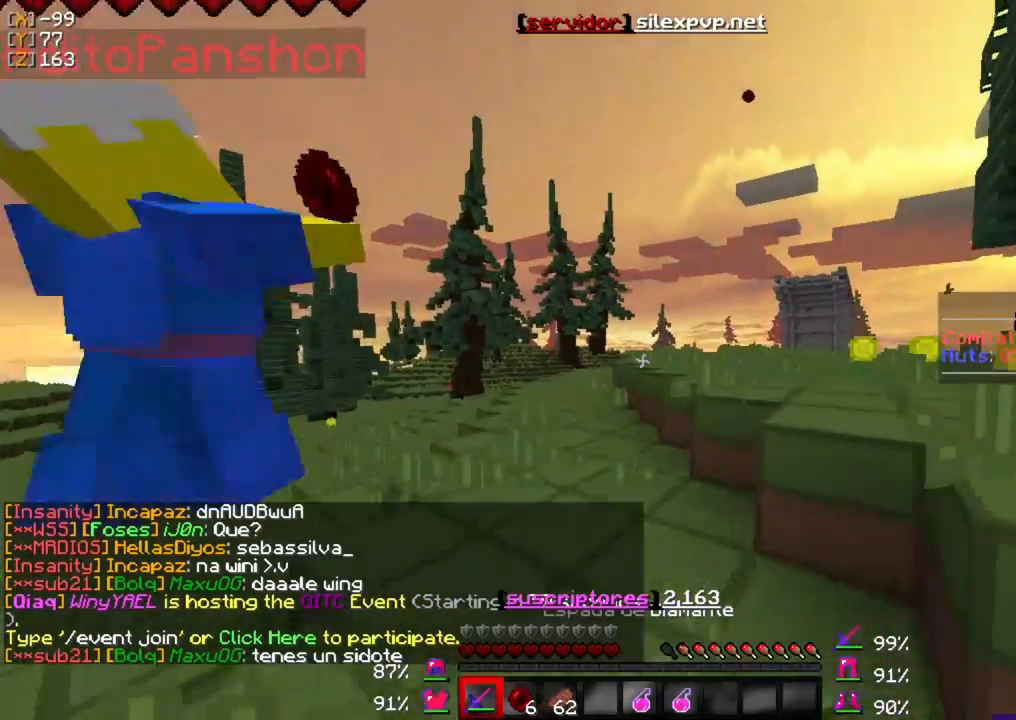
{"keys": ["w"], "mouse": [], "events": []}
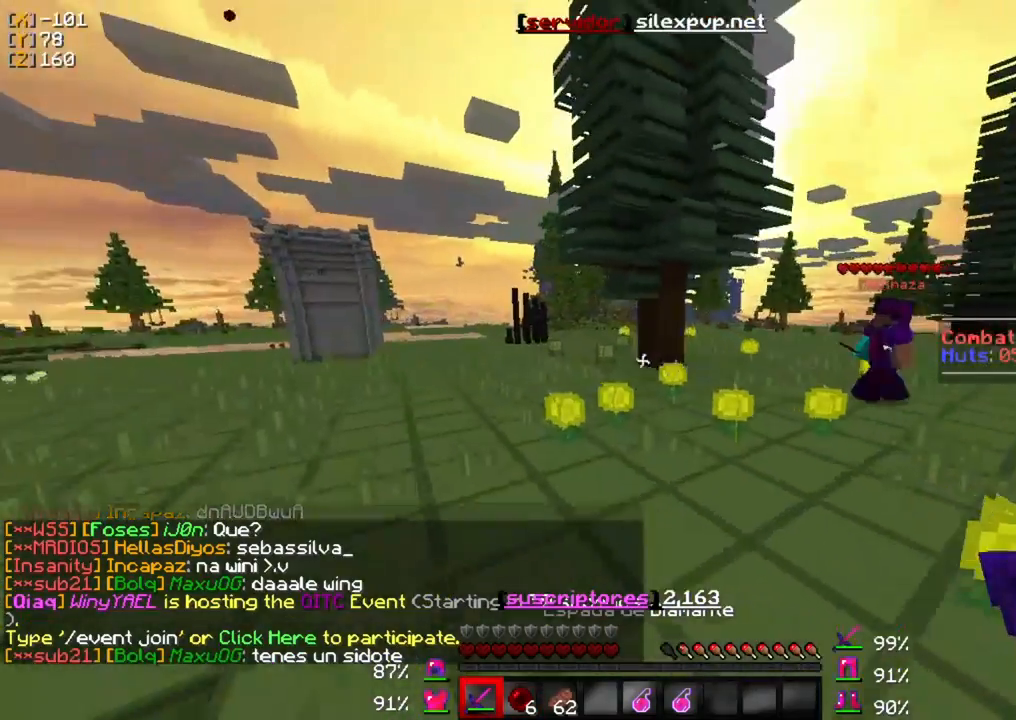
{"keys": ["w"], "mouse": [], "events": []}
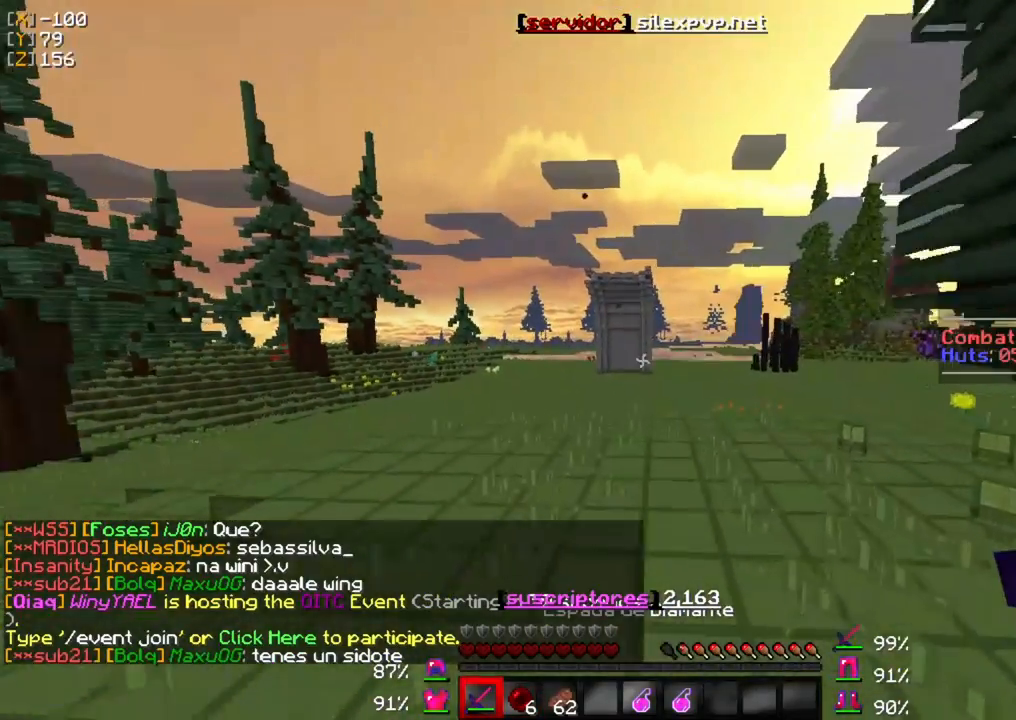
{"keys": ["w"], "mouse": [], "events": []}